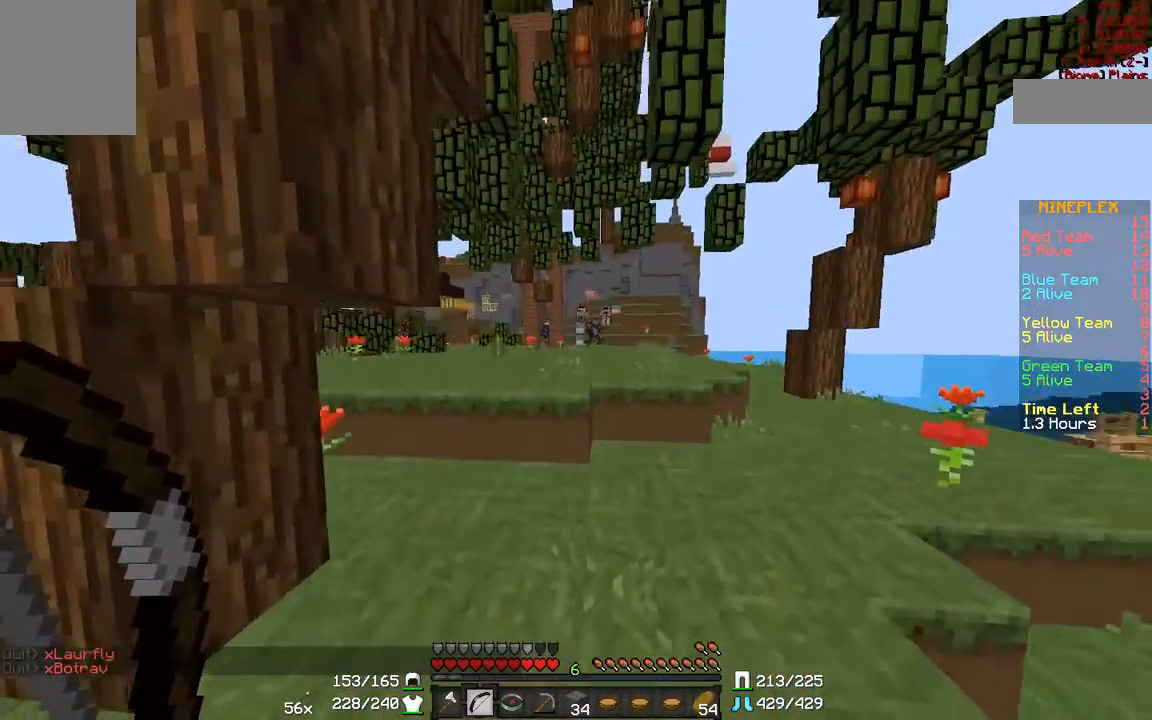
Gameplay with keyboard and mouse; each line is a JSON object with the keys and mouse buttons held at the frame after it. "events" lists presses ("down") and releases ("up") of "a", "d", "s", "w", "mouse_left" and "mouse_right" between this image and that frame as [ms after this image, input, new state], when the widget could be followed in between. "mouse_left", "mouse_right" = the "left", "right" buttons of the "mouse" list. No other keys are recorded. Fast repeated clicks can show as one long hold. Mouse movement is not recorded.
{"keys": ["w"], "mouse": [], "events": []}
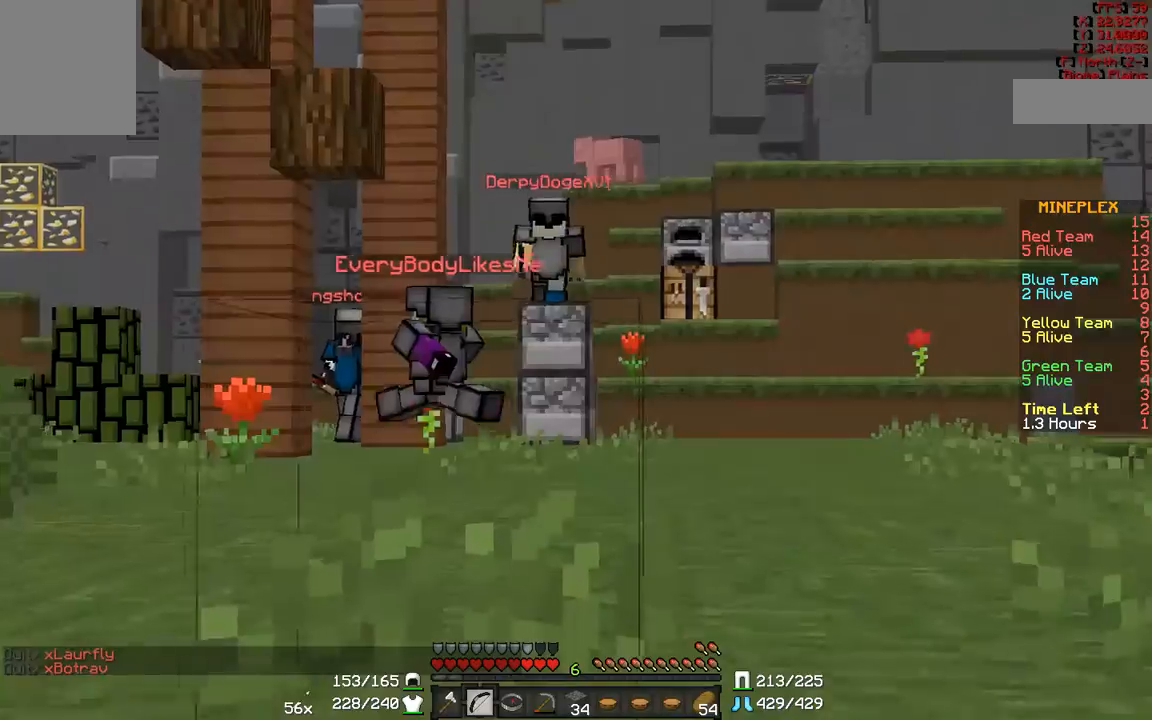
{"keys": ["s"], "mouse": [], "events": [[17, "w", "up"], [167, "a", "down"], [167, "s", "down"], [217, "a", "up"]]}
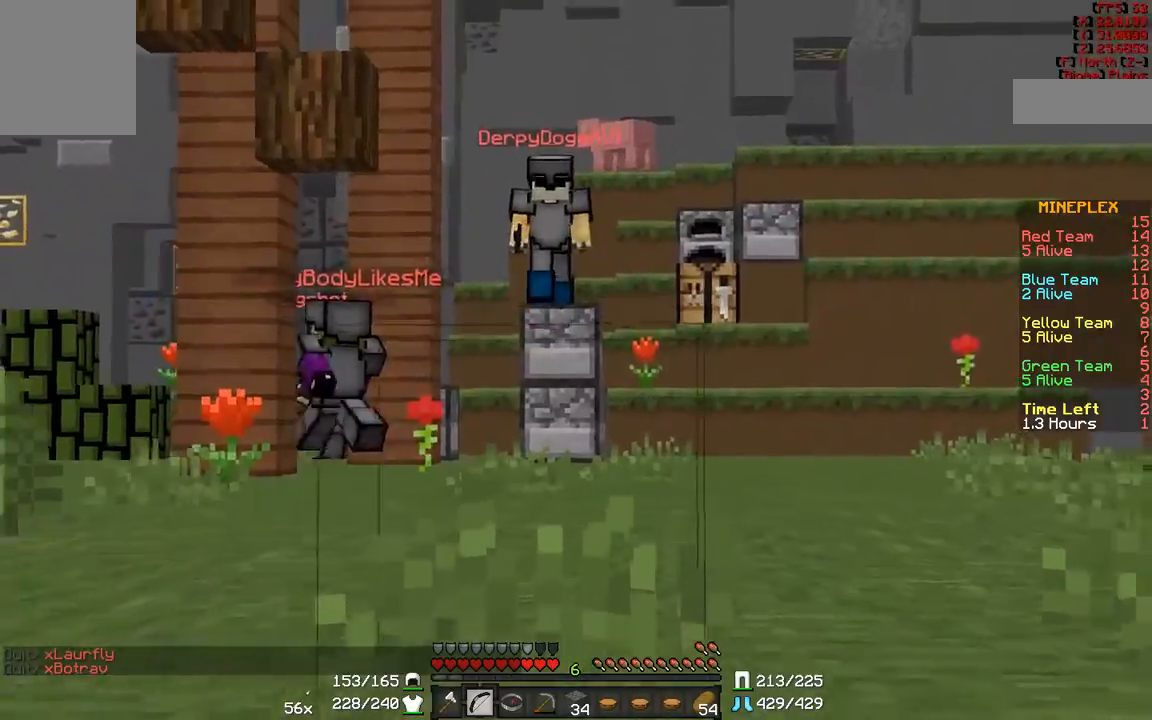
{"keys": ["w"], "mouse": [], "events": [[150, "a", "down"], [200, "s", "up"], [300, "w", "down"], [400, "a", "up"]]}
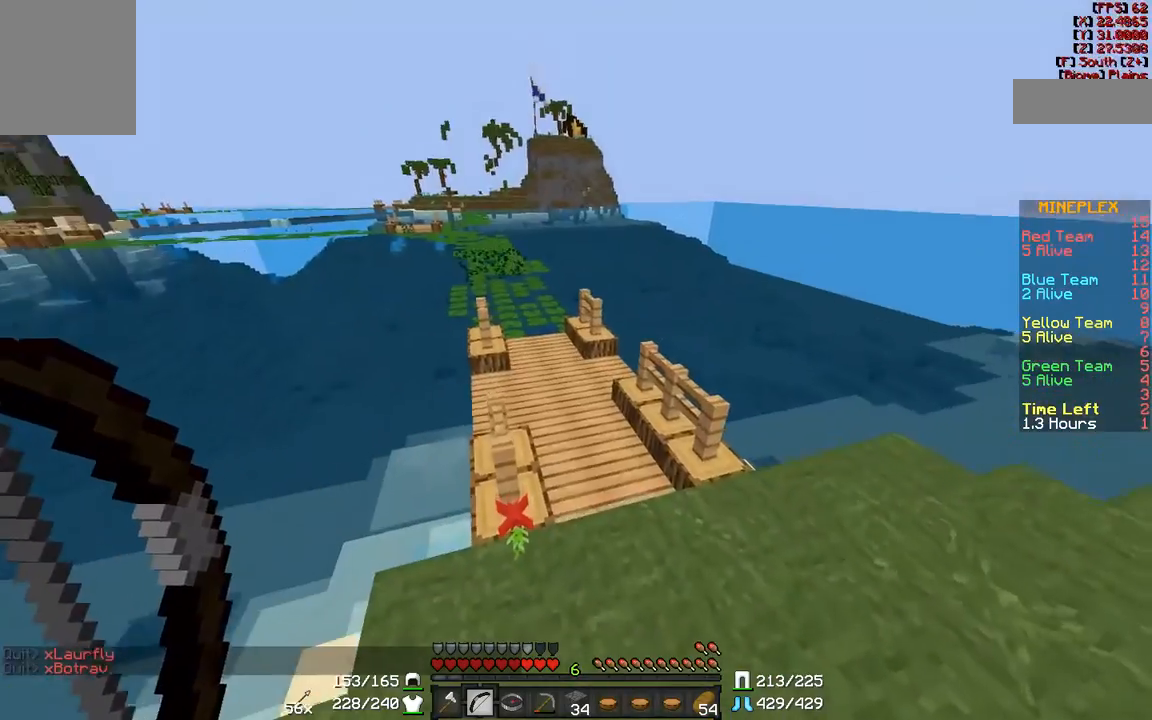
{"keys": ["w"], "mouse": [], "events": []}
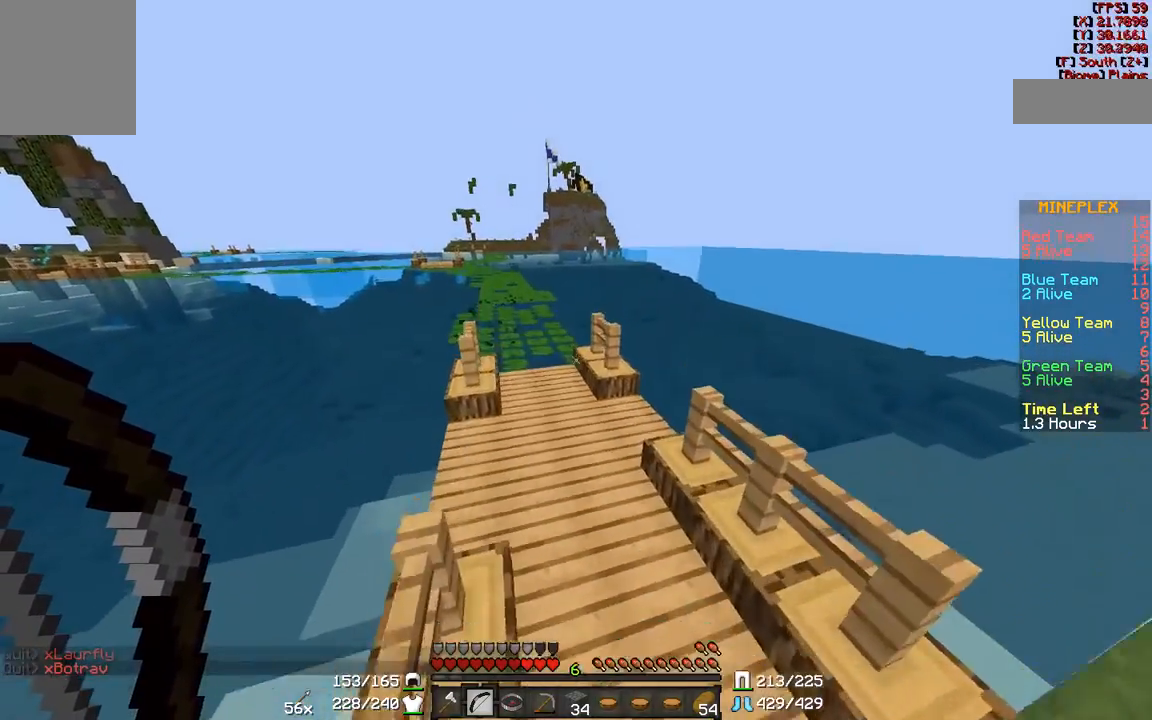
{"keys": ["w"], "mouse": [], "events": []}
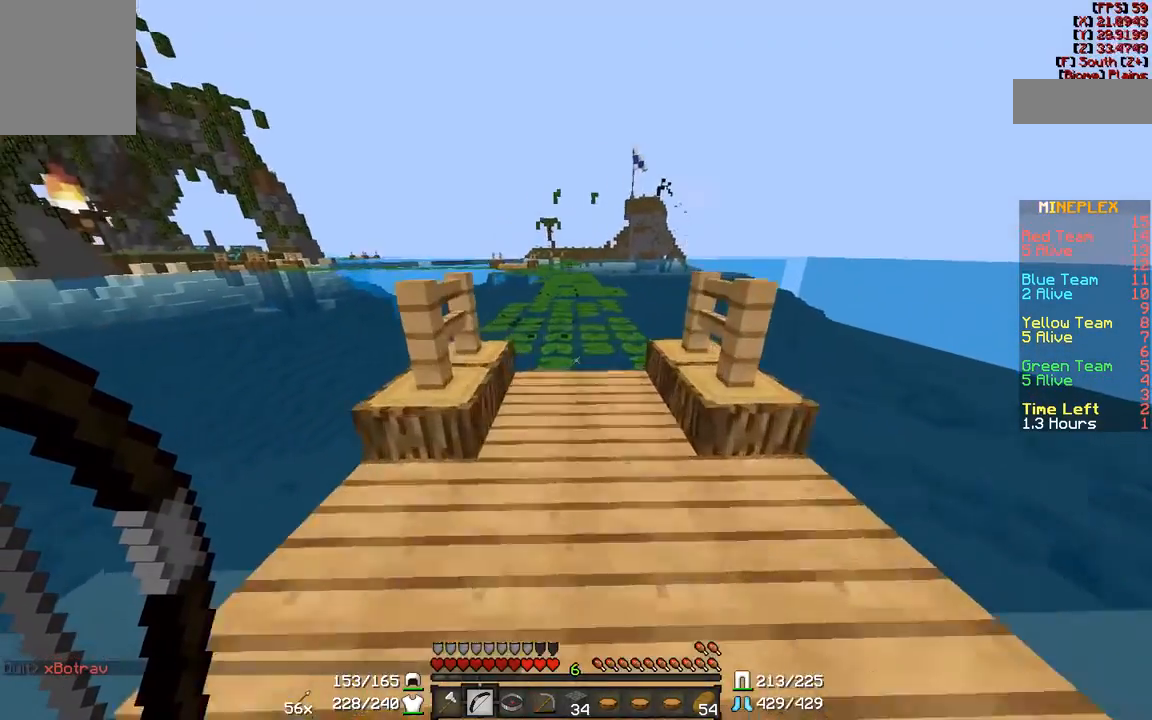
{"keys": ["w"], "mouse": [], "events": []}
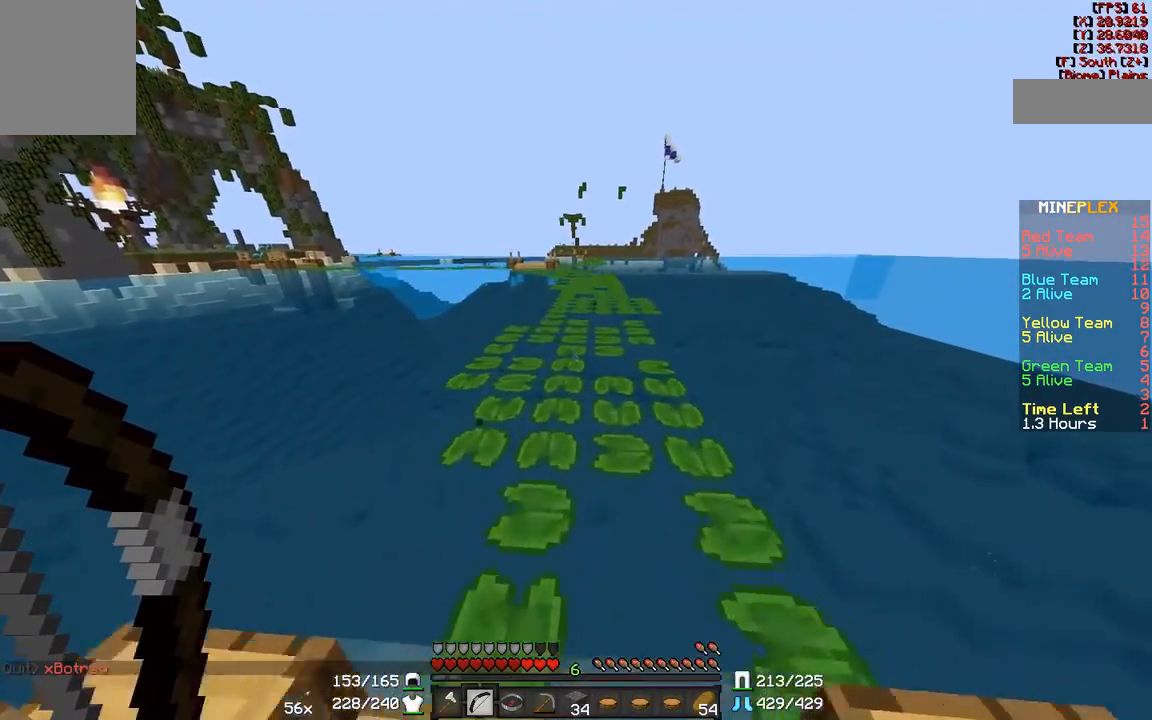
{"keys": ["w"], "mouse": [], "events": []}
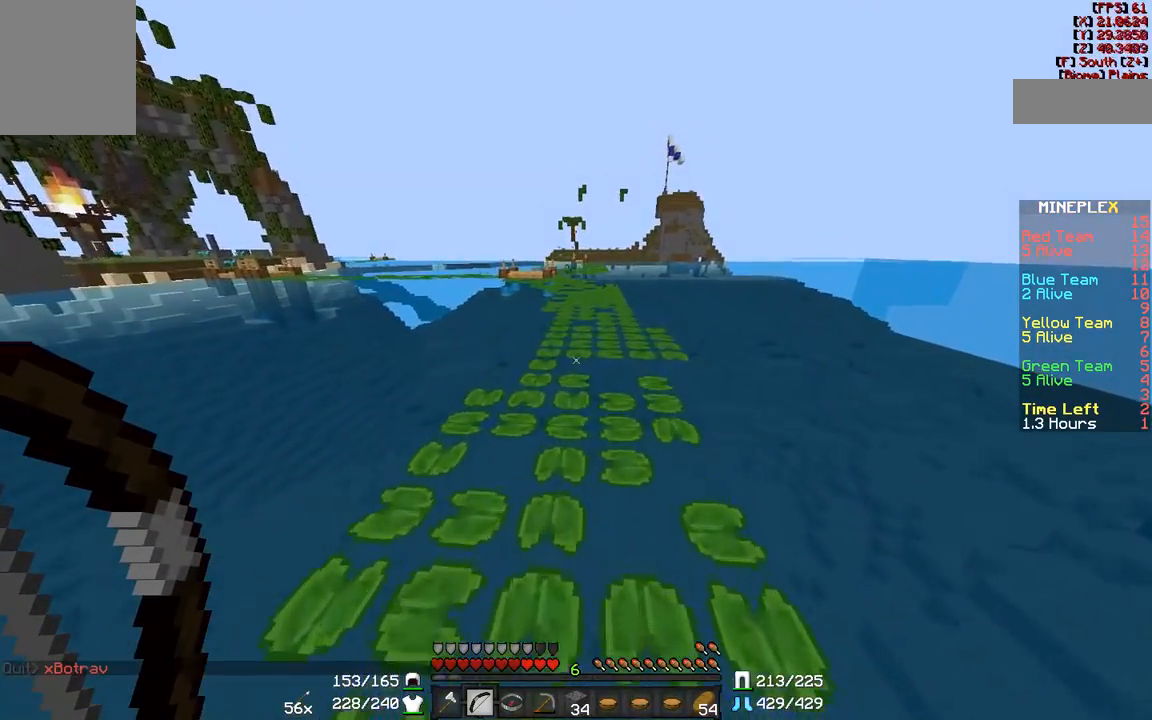
{"keys": ["w"], "mouse": [], "events": []}
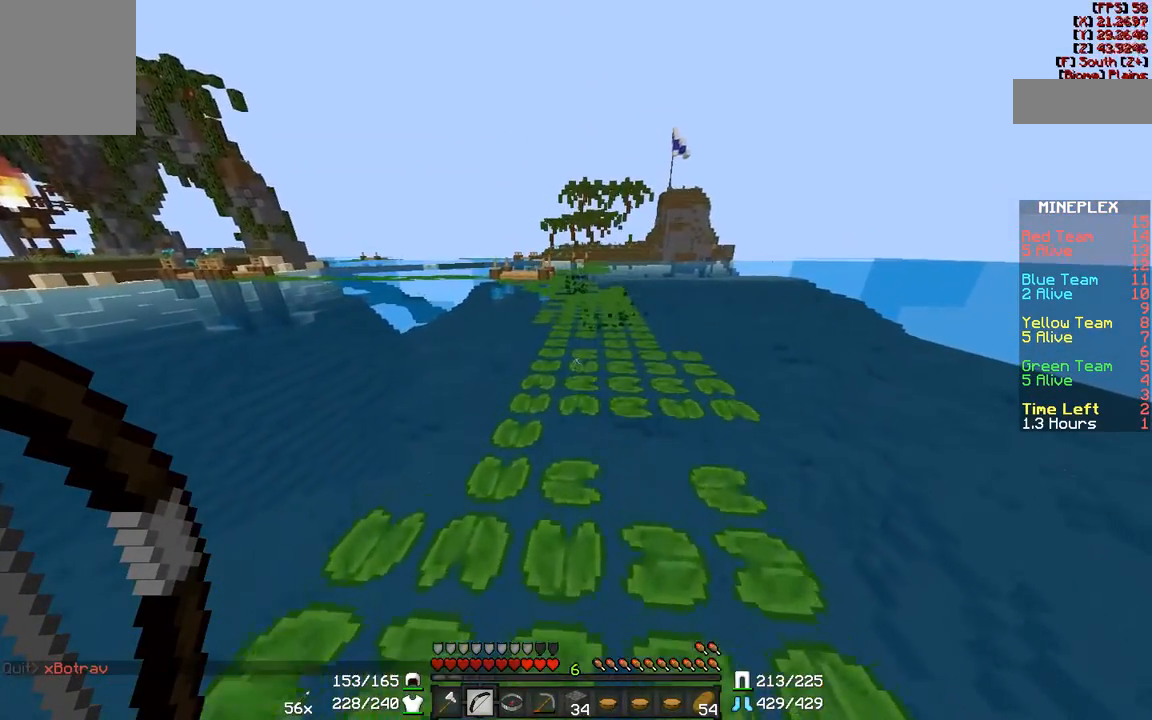
{"keys": ["w"], "mouse": [], "events": []}
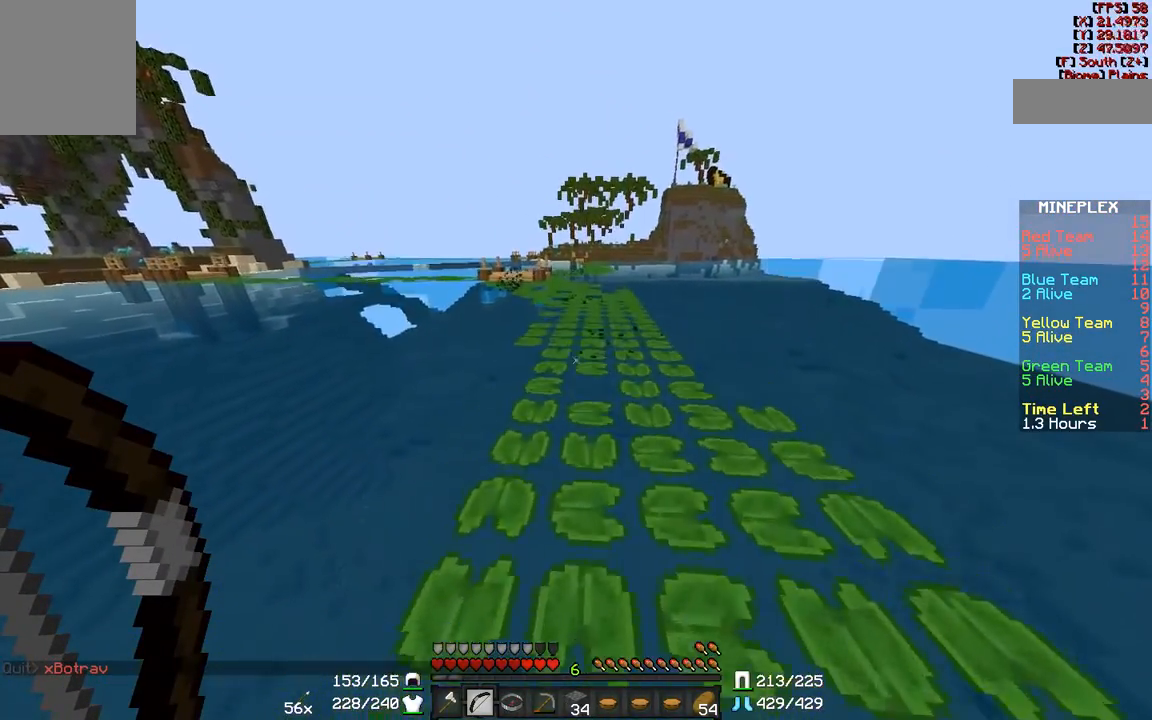
{"keys": ["w"], "mouse": [], "events": [[100, "a", "down"], [300, "a", "up"]]}
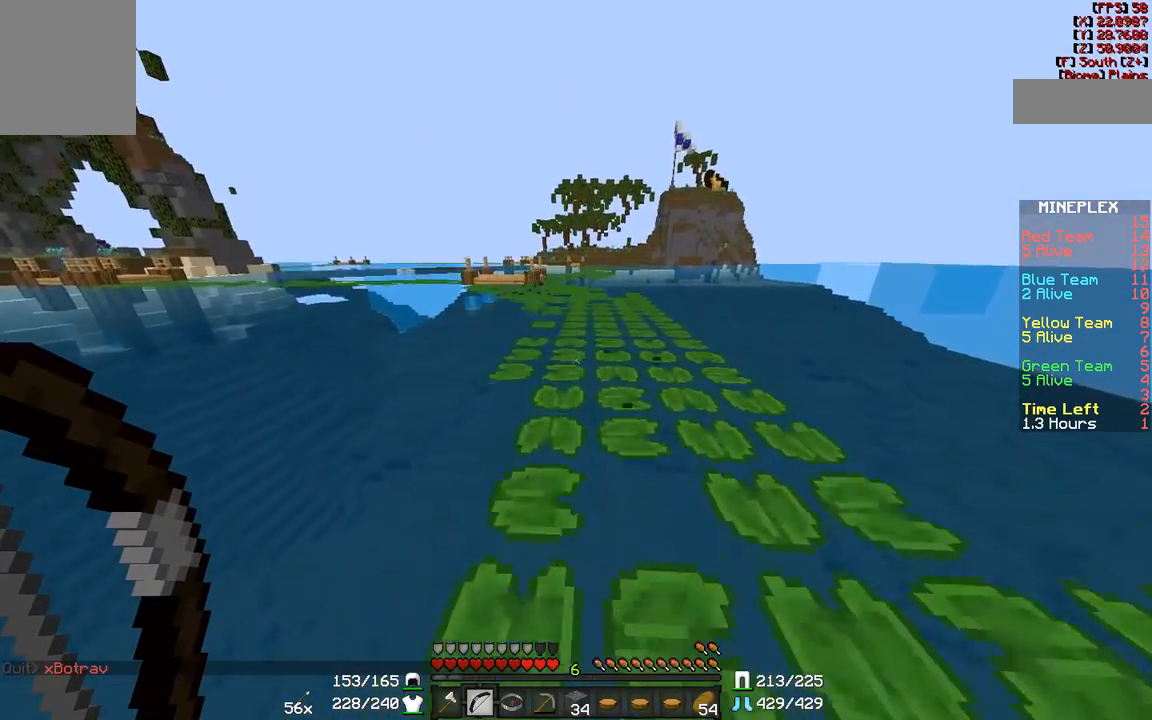
{"keys": ["w"], "mouse": [], "events": []}
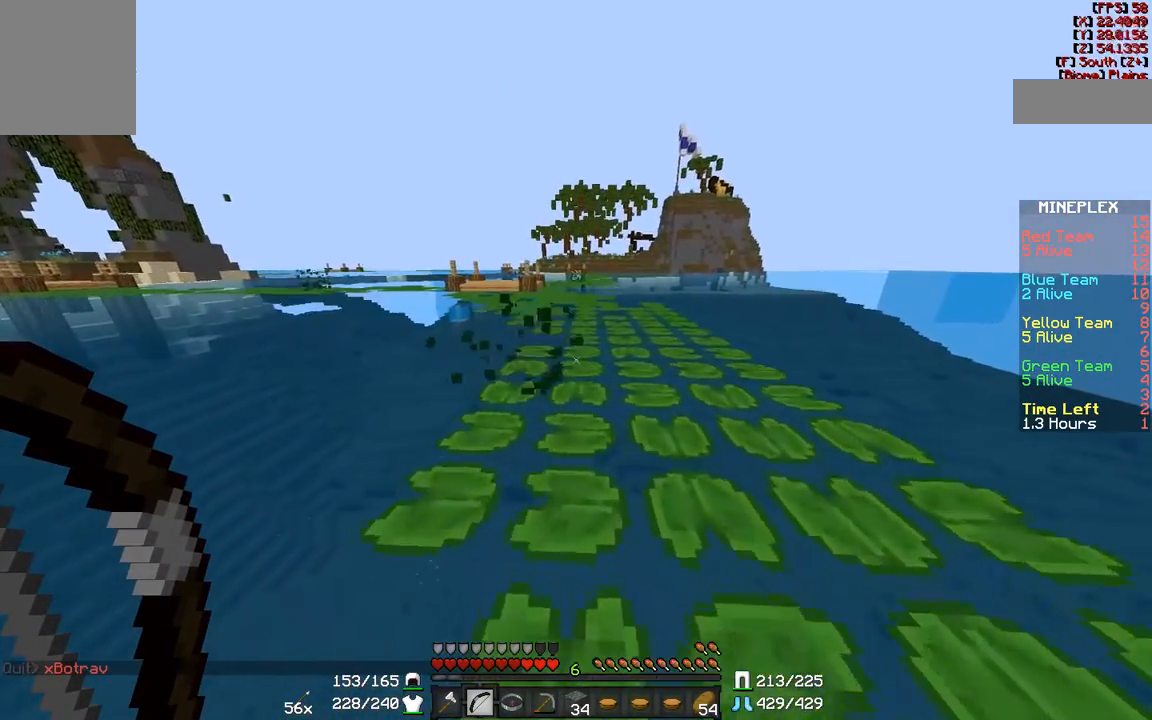
{"keys": ["w"], "mouse": [], "events": []}
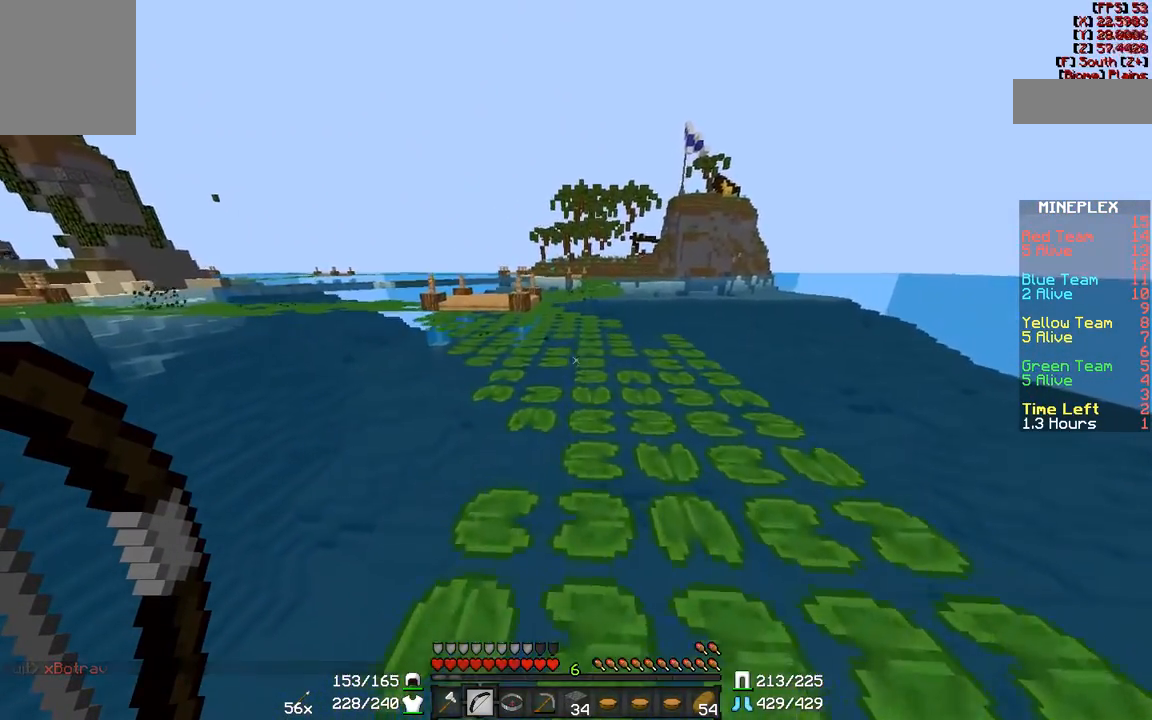
{"keys": ["w"], "mouse": [], "events": []}
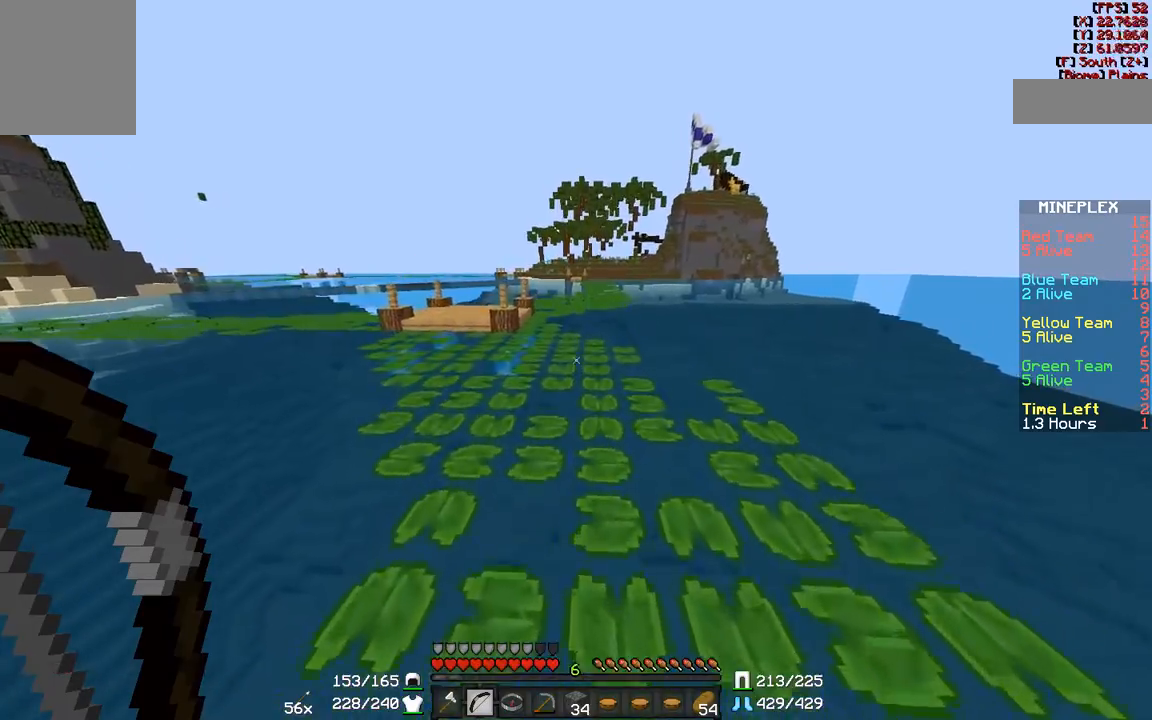
{"keys": ["w"], "mouse": [], "events": []}
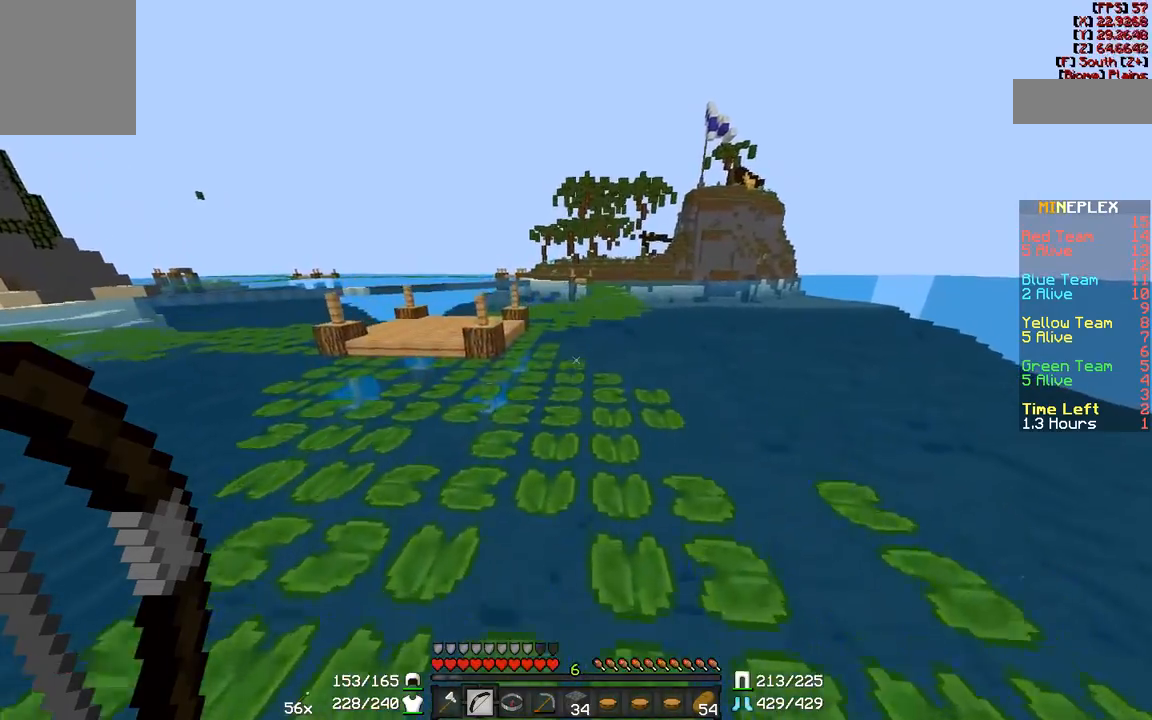
{"keys": ["w"], "mouse": [], "events": []}
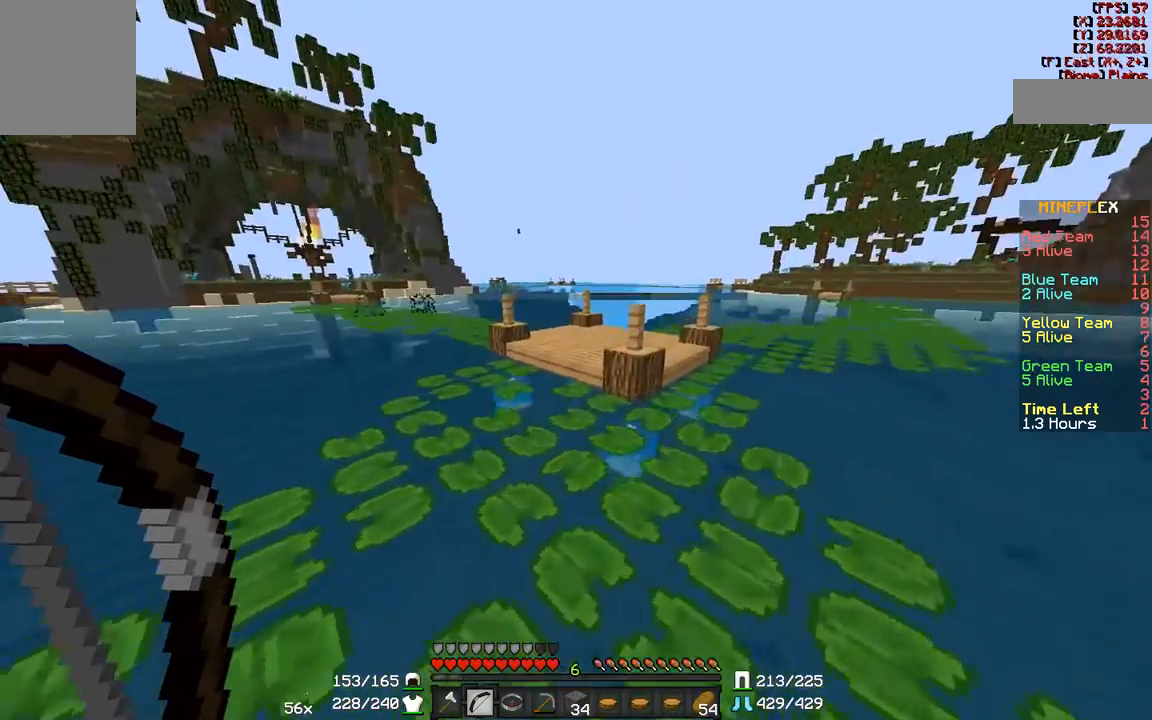
{"keys": [], "mouse": [], "events": [[350, "w", "up"]]}
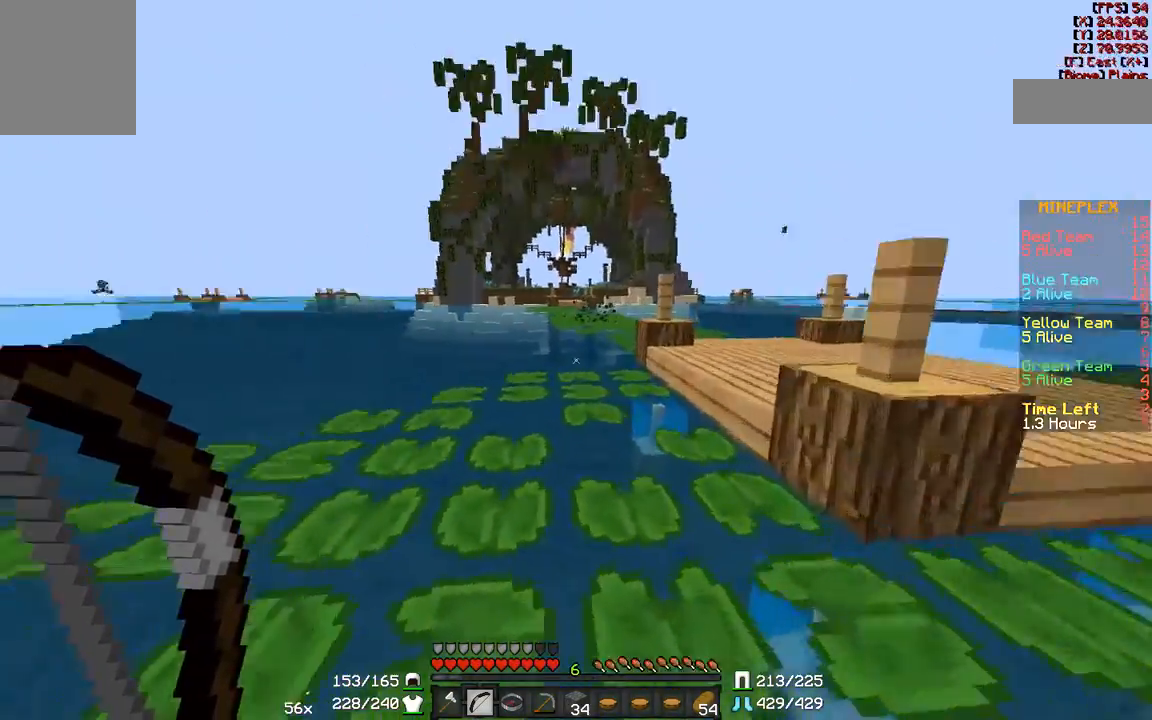
{"keys": ["w"], "mouse": [], "events": [[317, "d", "down"], [450, "d", "up"], [450, "w", "down"]]}
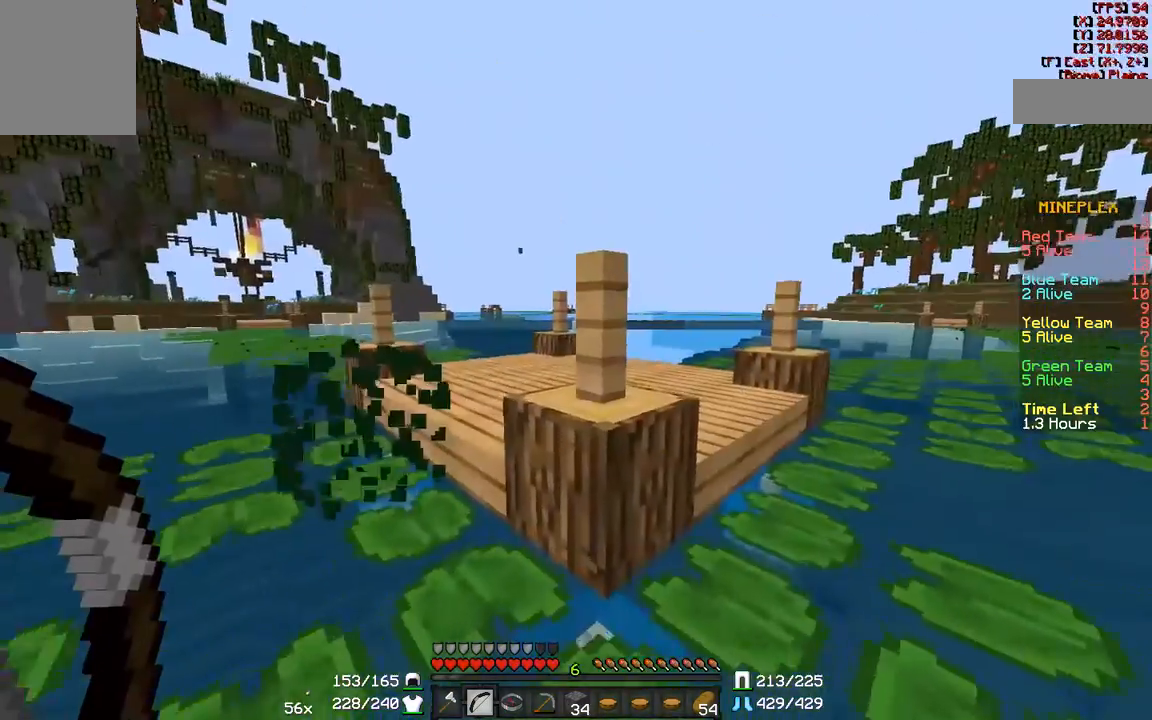
{"keys": ["w"], "mouse": [], "events": [[317, "a", "down"], [467, "a", "up"]]}
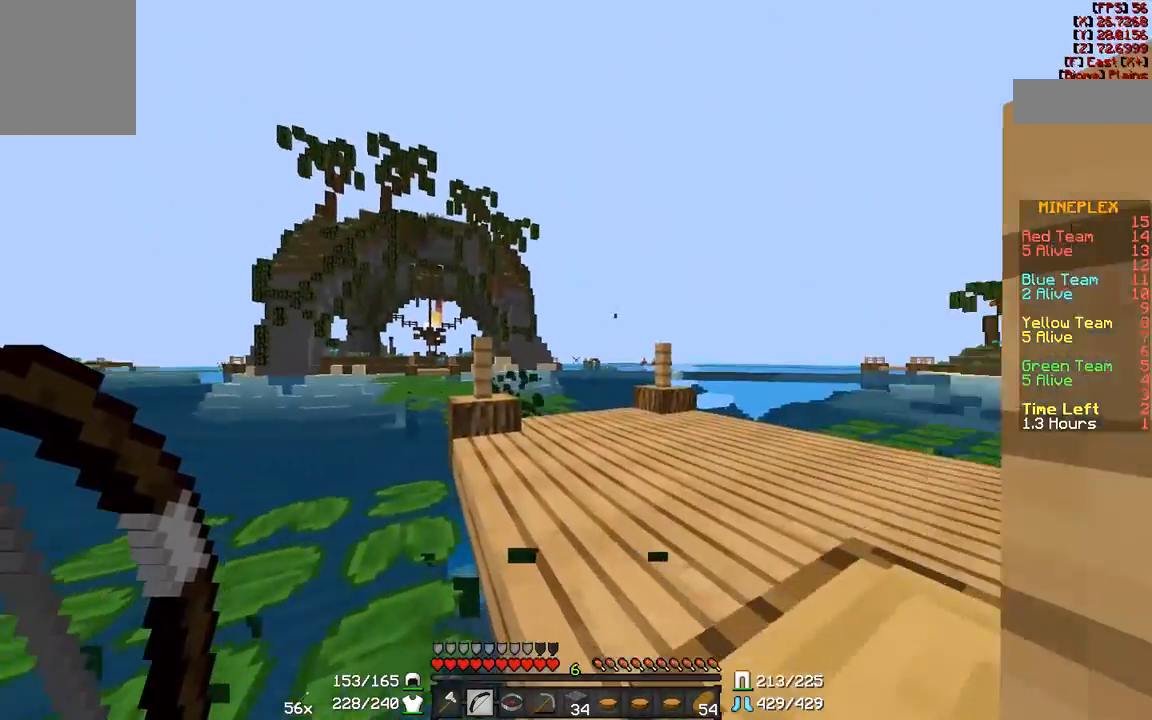
{"keys": ["w"], "mouse": [], "events": [[117, "d", "down"], [433, "d", "up"]]}
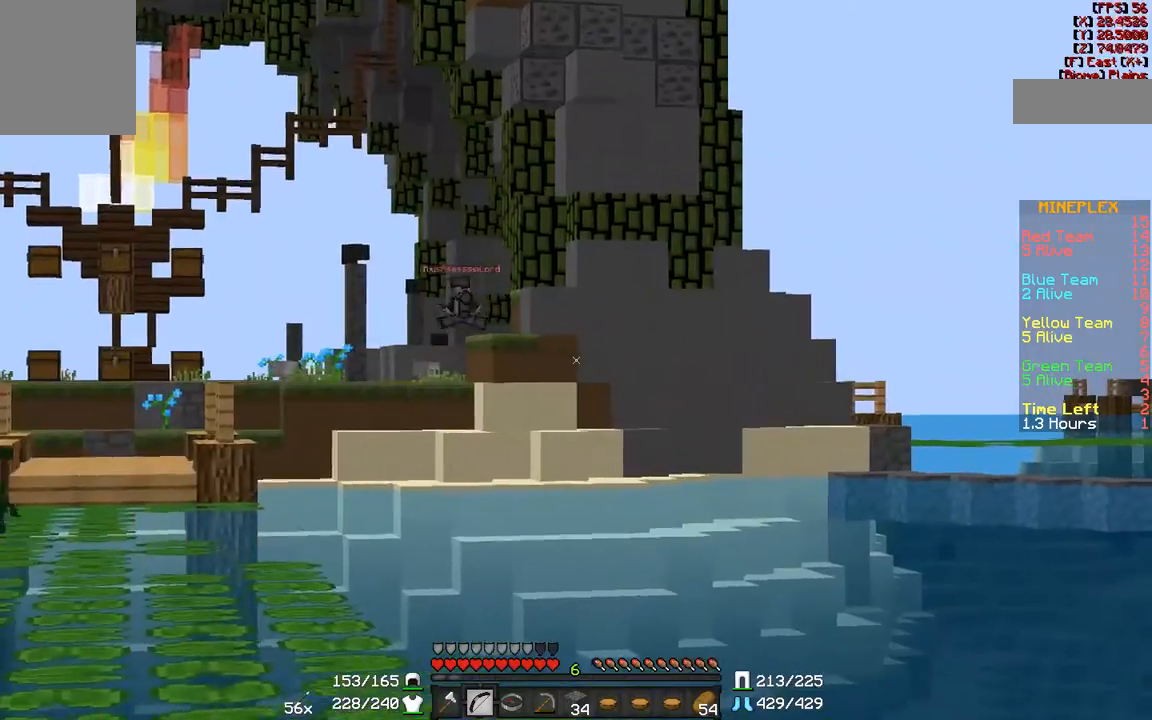
{"keys": ["w"], "mouse": [], "events": []}
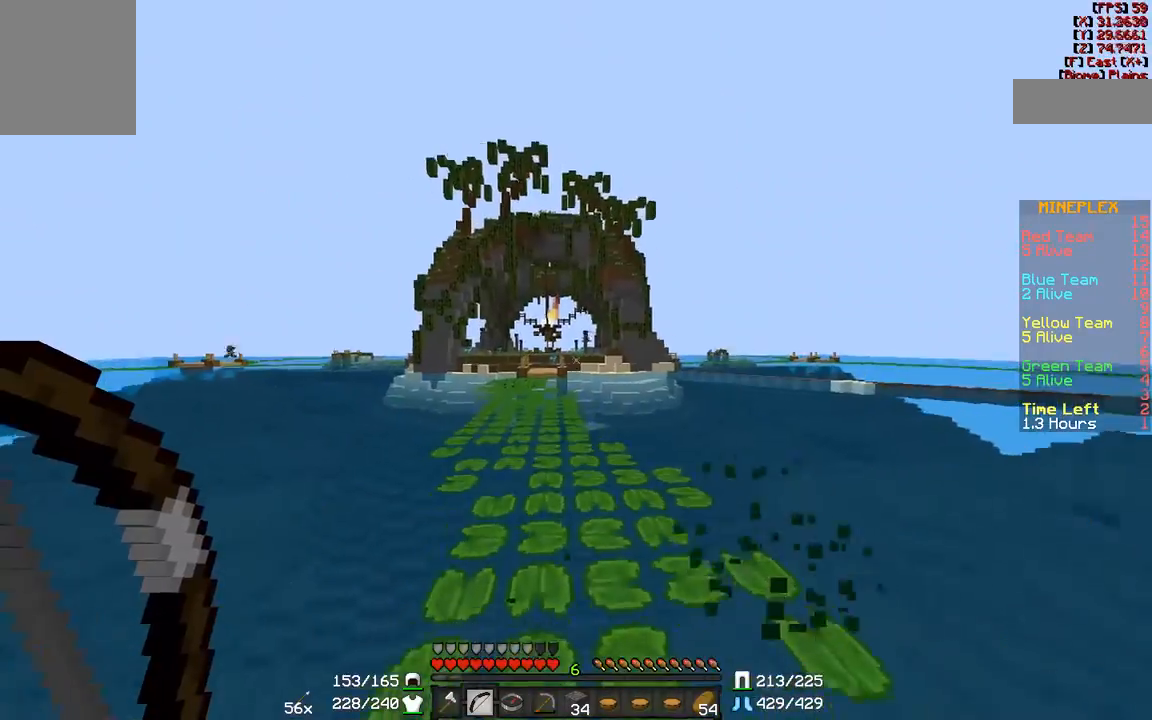
{"keys": ["w"], "mouse": [], "events": []}
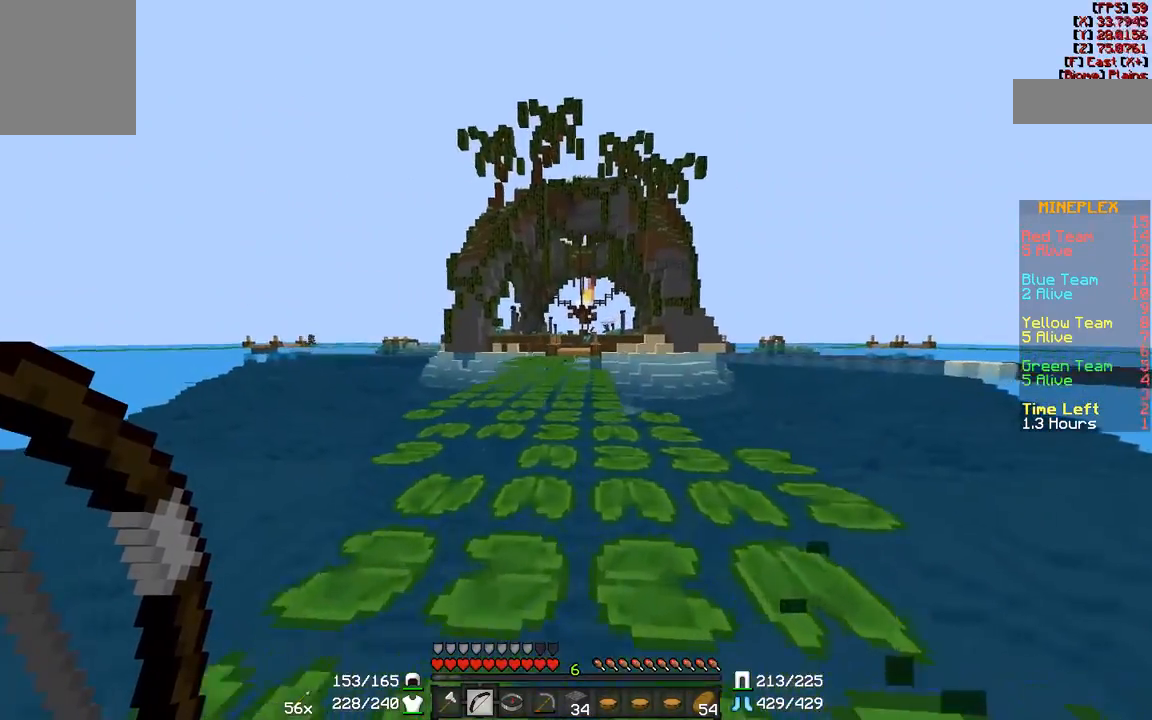
{"keys": ["w"], "mouse": [], "events": []}
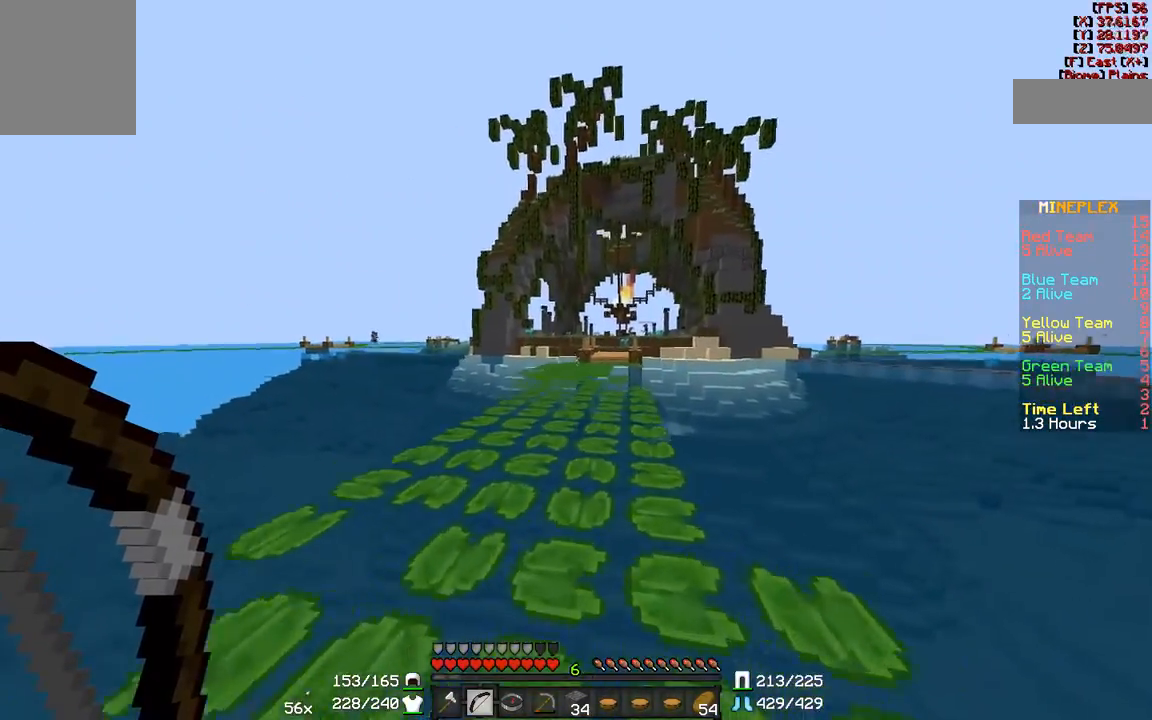
{"keys": ["w"], "mouse": [], "events": []}
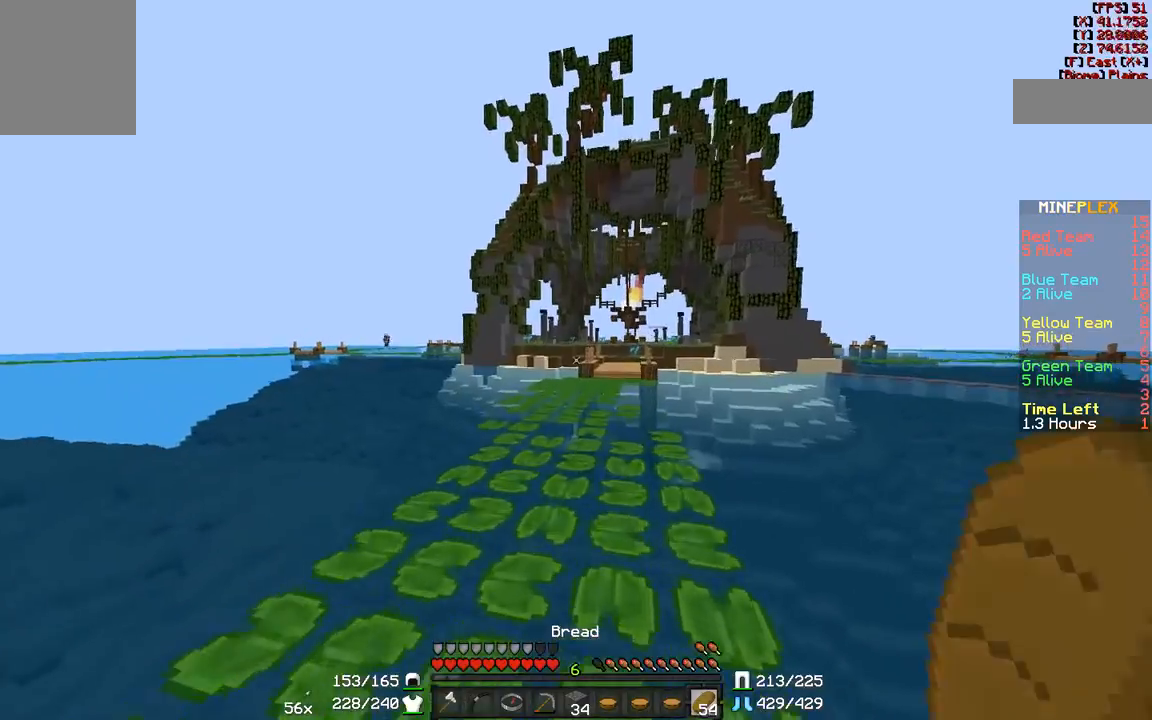
{"keys": ["w"], "mouse": ["left", "right"], "events": [[200, "mouse_left", "down"], [233, "mouse_right", "down"]]}
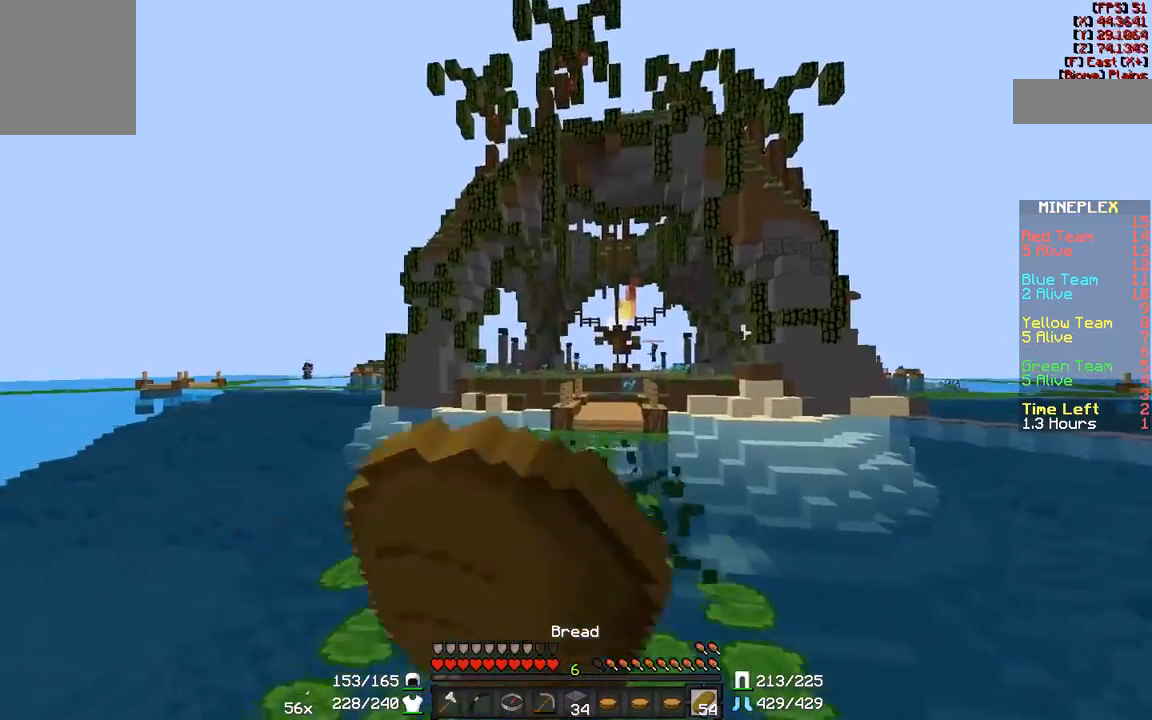
{"keys": ["w"], "mouse": ["left", "right"], "events": []}
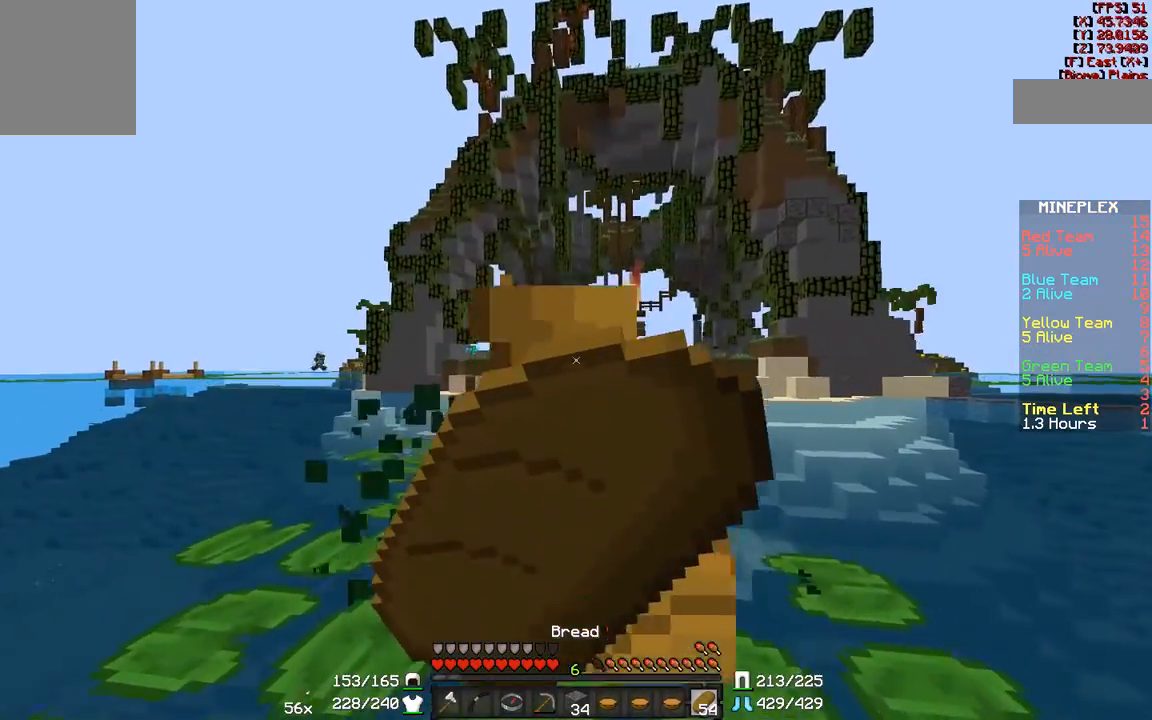
{"keys": ["w"], "mouse": ["left", "right"], "events": []}
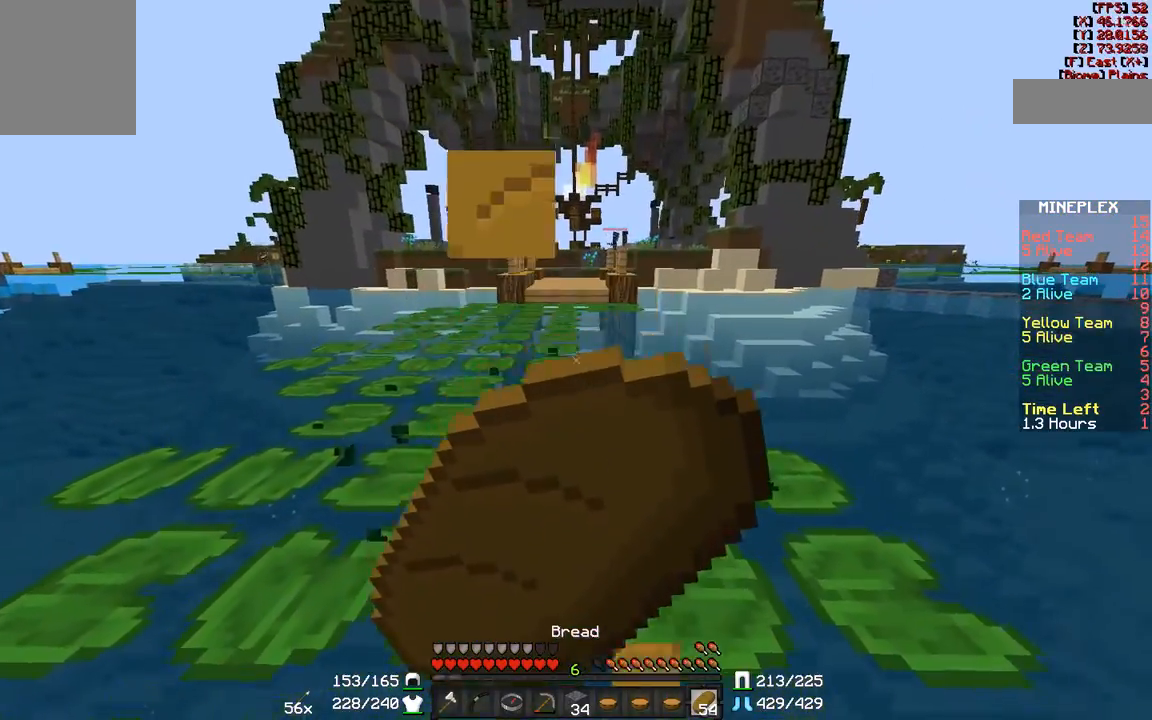
{"keys": ["w"], "mouse": ["left", "right"], "events": []}
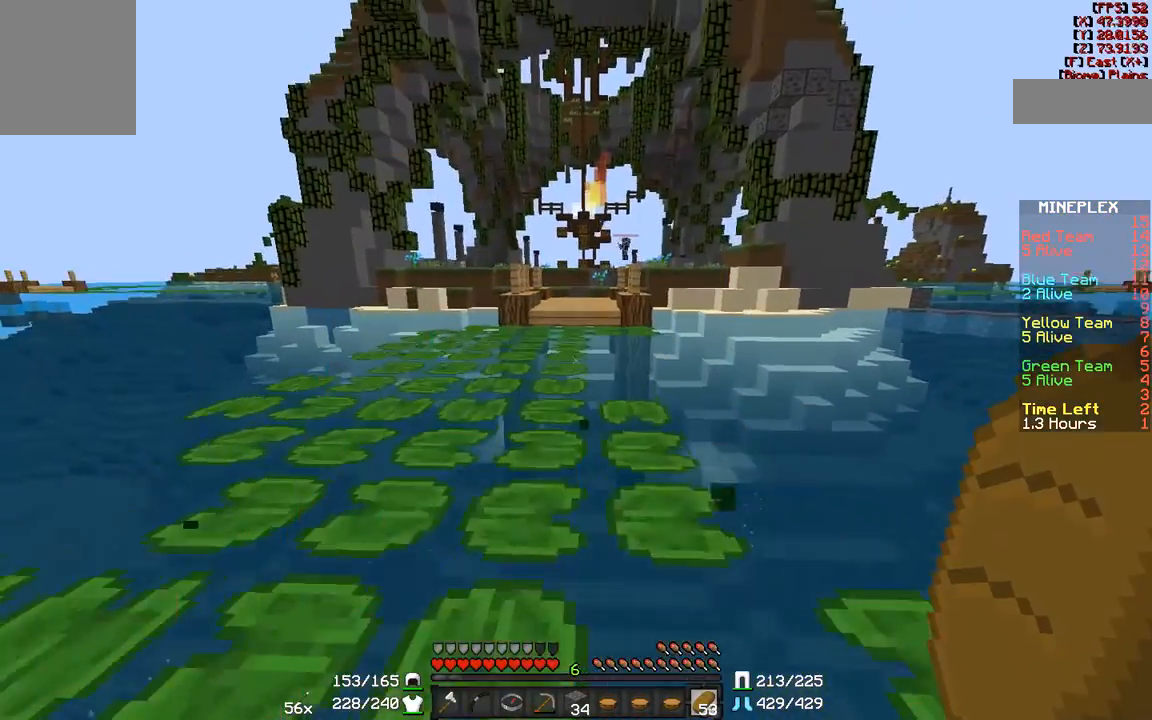
{"keys": ["w"], "mouse": [], "events": [[17, "mouse_left", "up"], [17, "mouse_right", "up"], [117, "a", "down"], [217, "a", "up"]]}
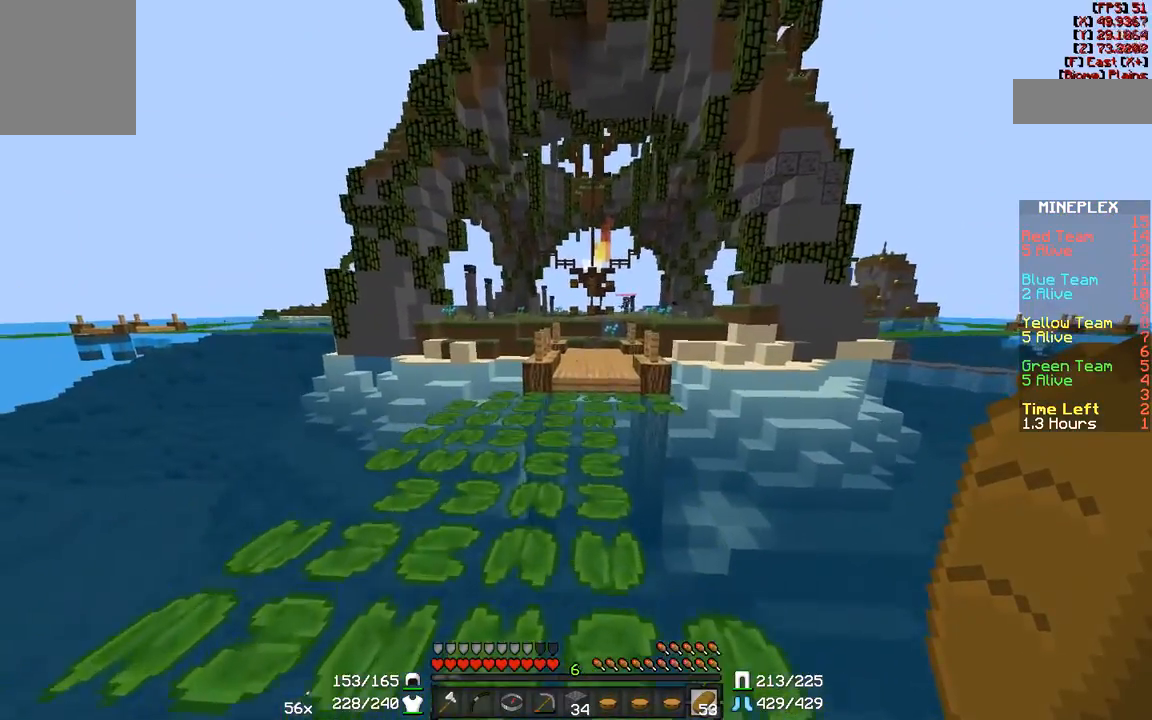
{"keys": ["w"], "mouse": [], "events": []}
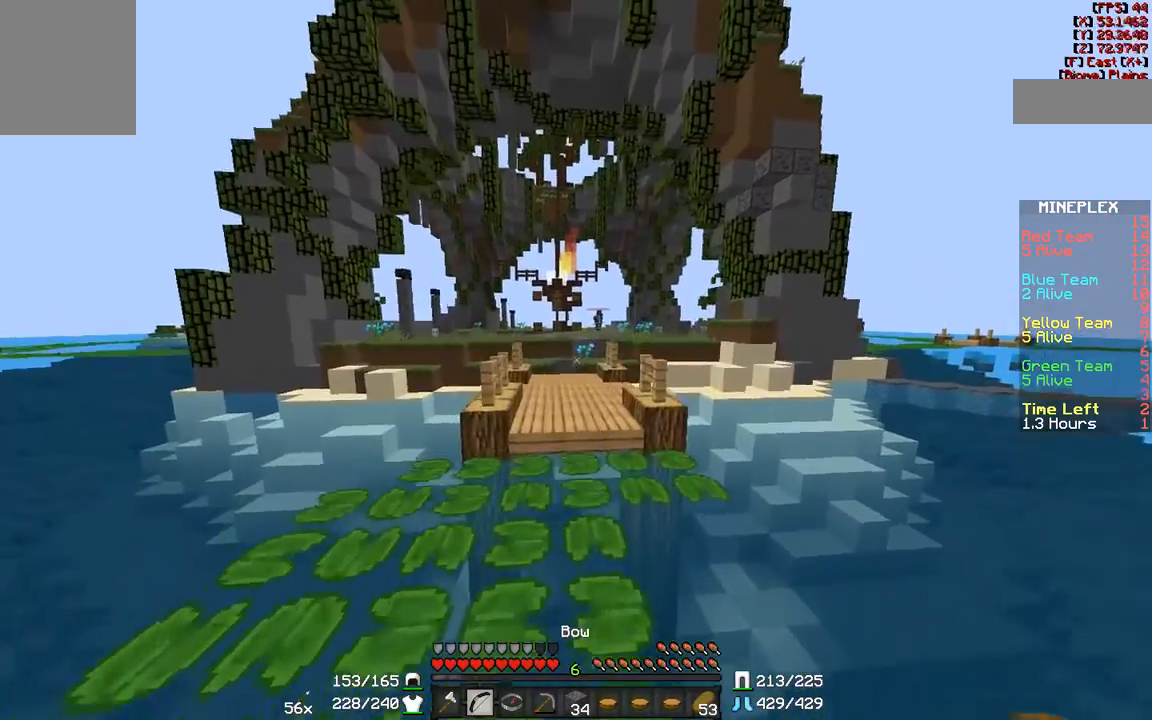
{"keys": ["w"], "mouse": [], "events": []}
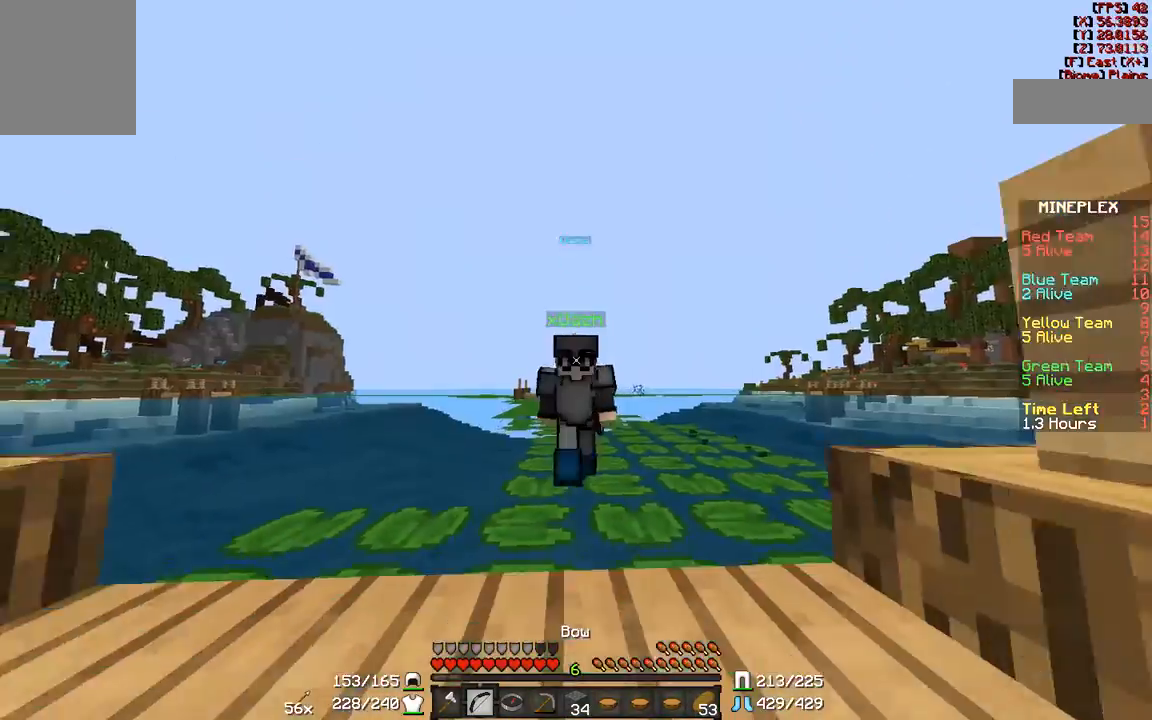
{"keys": ["w"], "mouse": [], "events": []}